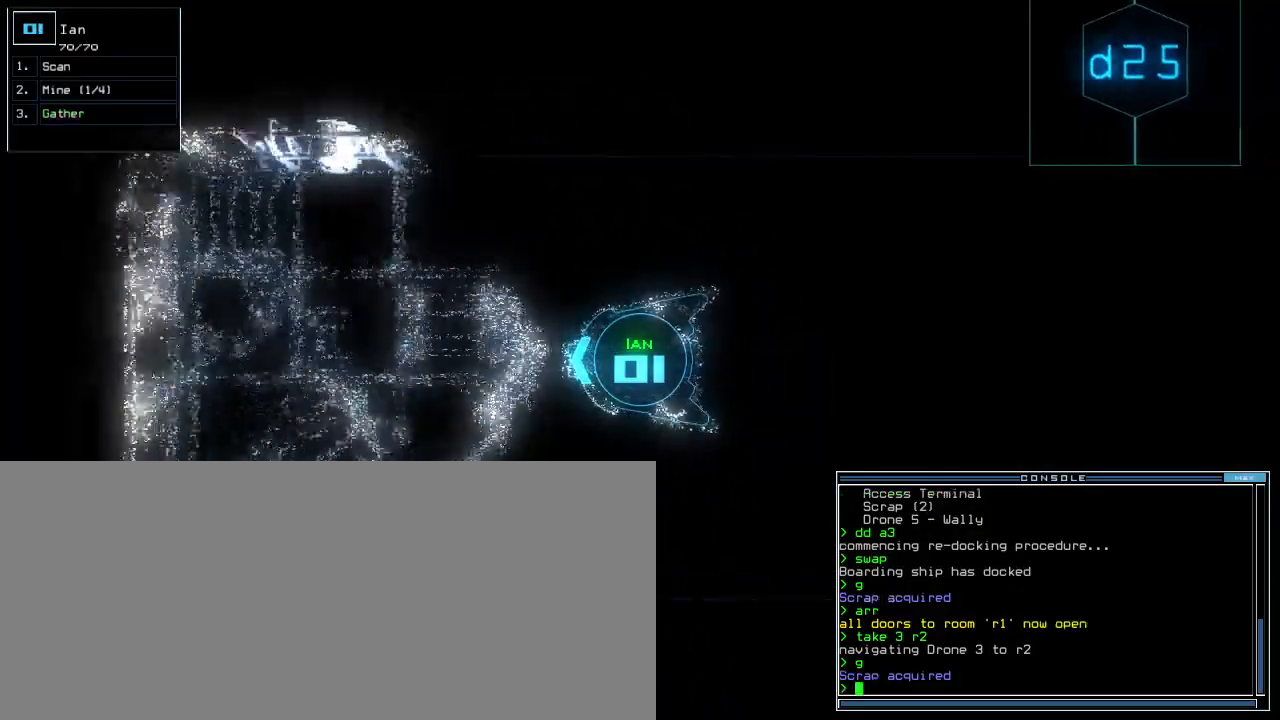
Gameplay with keyboard; each line is a JSON object with the keys held at the frame after it. "events" lists presses ("down") and releases ("up") of ".", "0", "1", "2", "3", "4", "5", "6", "7", "8", "9", "a", "b", "backspace", "c", "caps_lock", "comma", "ctrl_l", "ctrl_r", "d", "down", "e", "equals", "escape", "f", "g", "h", "i", "j", "k", "l", "left", "m", "minus", "n", "o", "p", "q", "quote", "r", "return", "right", "s", "semicolon", "shift_l", "shift_r", "space", "t", "tab", "tilde", "u", "up", "v", "w", "x", "y" and "z" between this image and that frame as [ms after this image, input, new state], when the widget could be followed in between. No other keys are recorded. Mouse input is not recorded. Not read: other_keys.
{"keys": ["down"], "events": []}
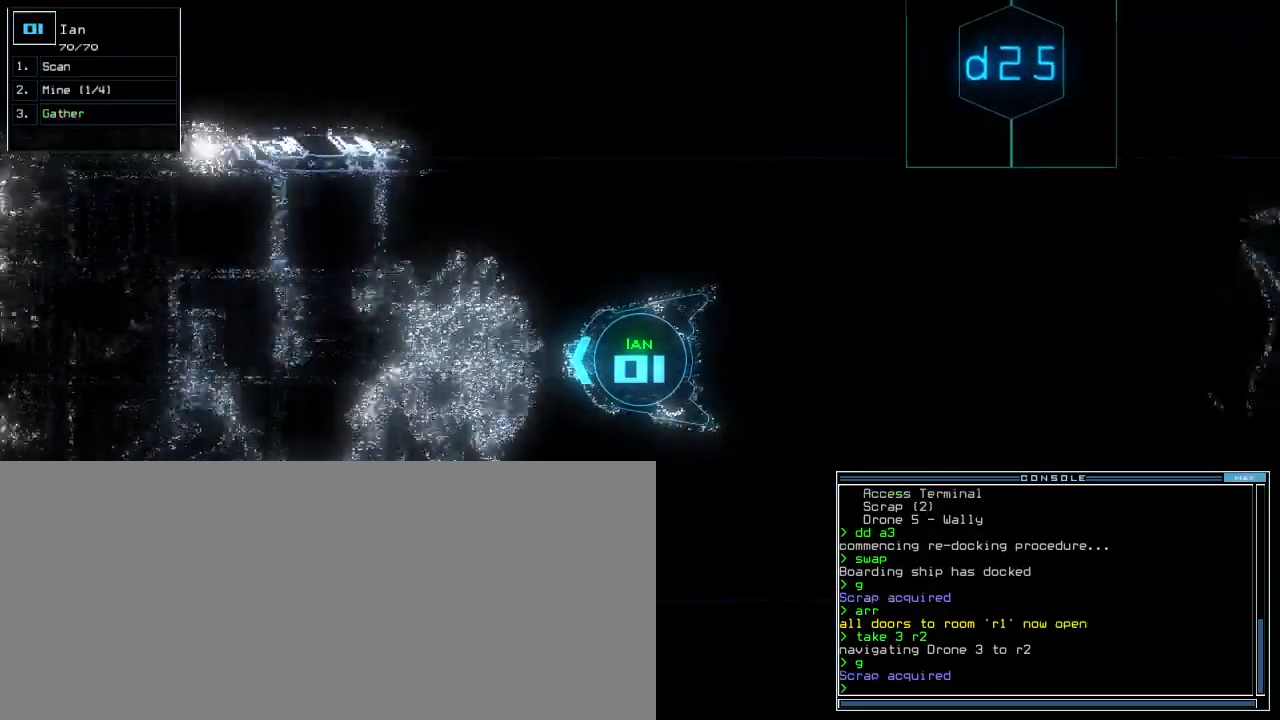
{"keys": ["down"], "events": []}
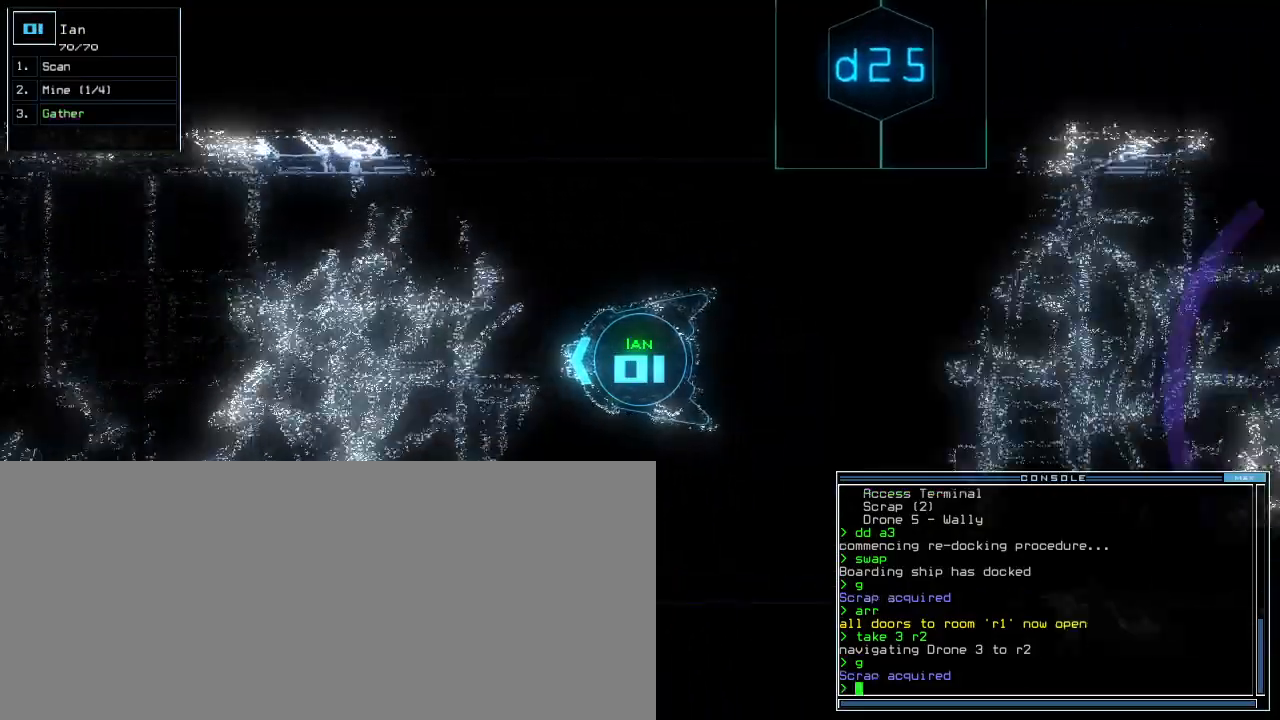
{"keys": ["down", "right"]}
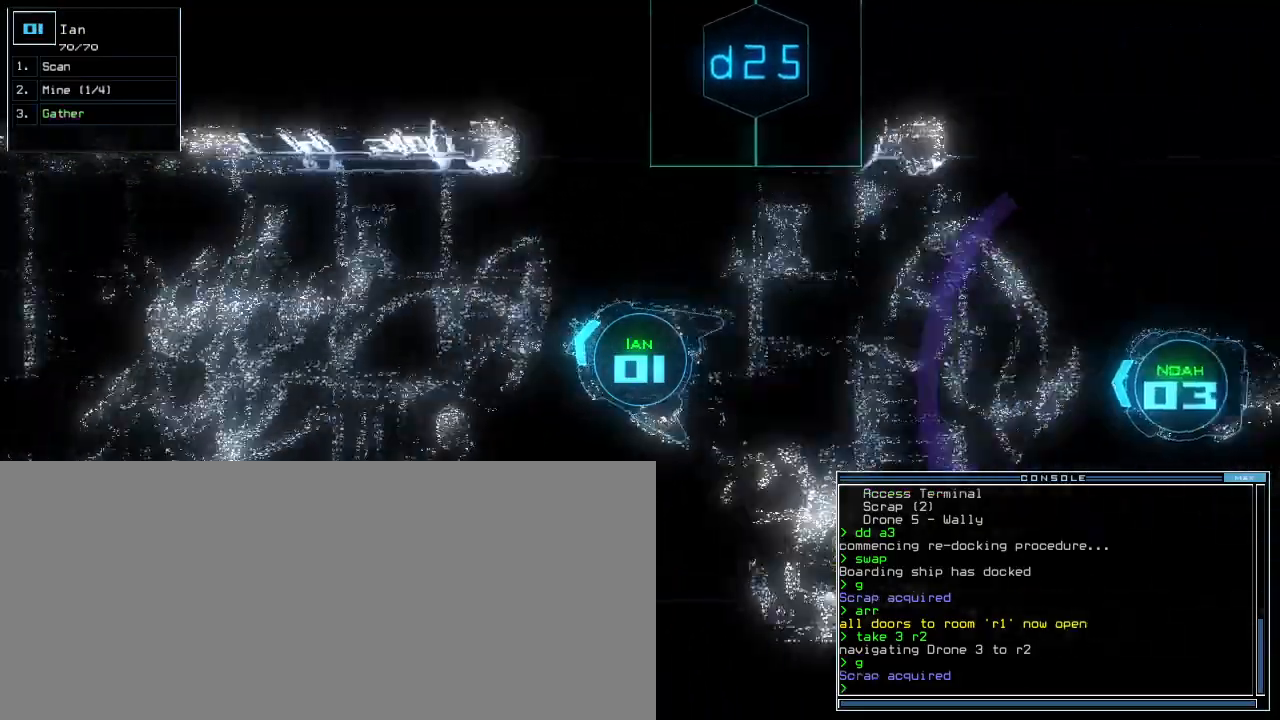
{"keys": ["down"], "events": [[40, "right", "up"], [180, "left", "down"], [260, "left", "up"]]}